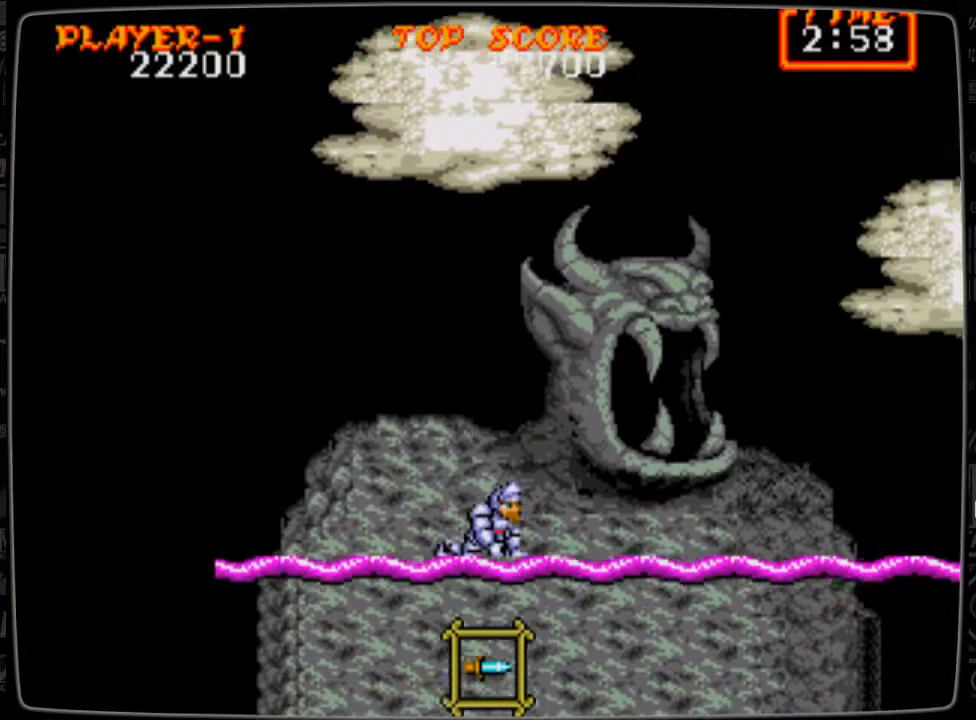
Gameplay with a controller; each line is a JSON object with the inputs held at the frame after it. "events" lists button and stick changes between this image and that frame as [ms after this image, input, new state], when the widget could be followed in between. Not read: L3 R3.
{"buttons": ["DPAD_DOWN"], "events": []}
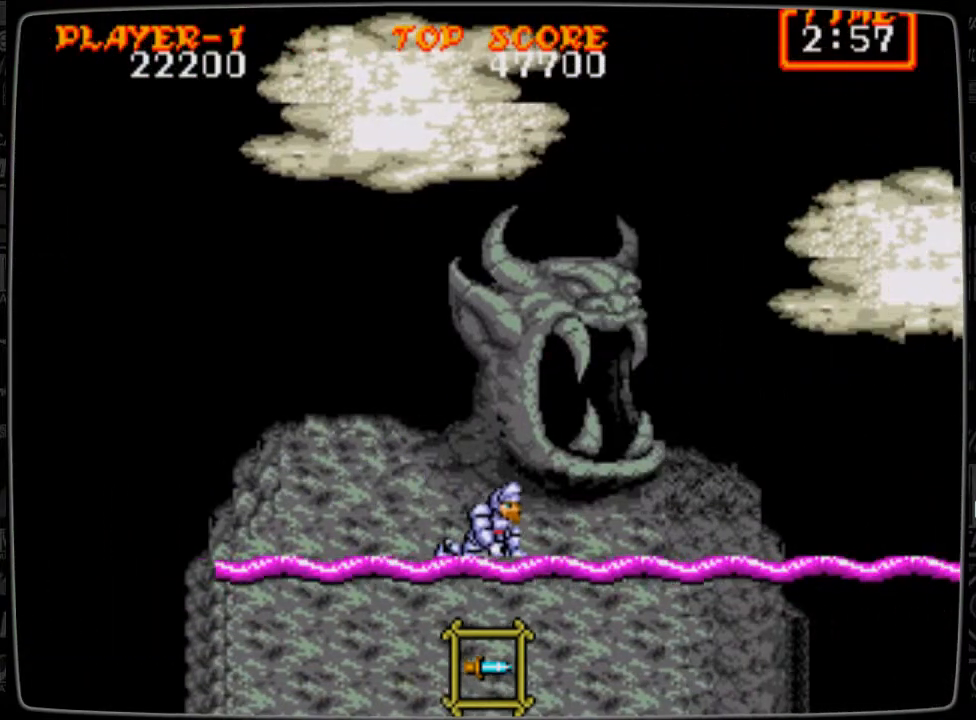
{"buttons": ["DPAD_DOWN"], "events": [[125, "B", "down"], [251, "B", "up"]]}
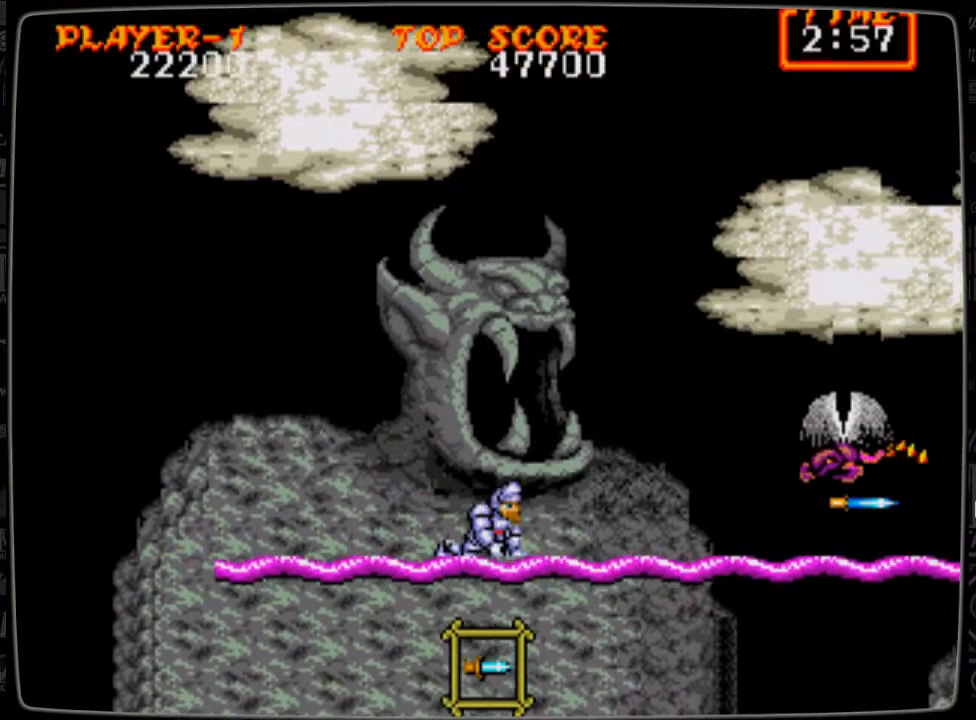
{"buttons": ["DPAD_DOWN"], "events": [[83, "B", "down"], [208, "B", "up"], [417, "B", "down"], [459, "B", "up"]]}
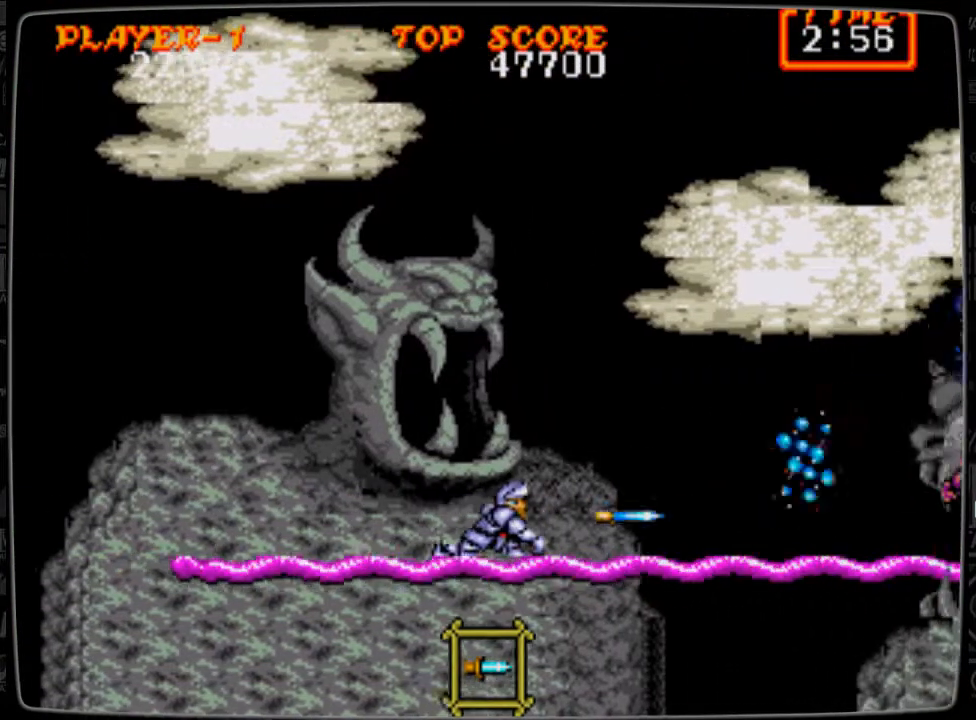
{"buttons": [], "events": [[417, "DPAD_DOWN", "up"]]}
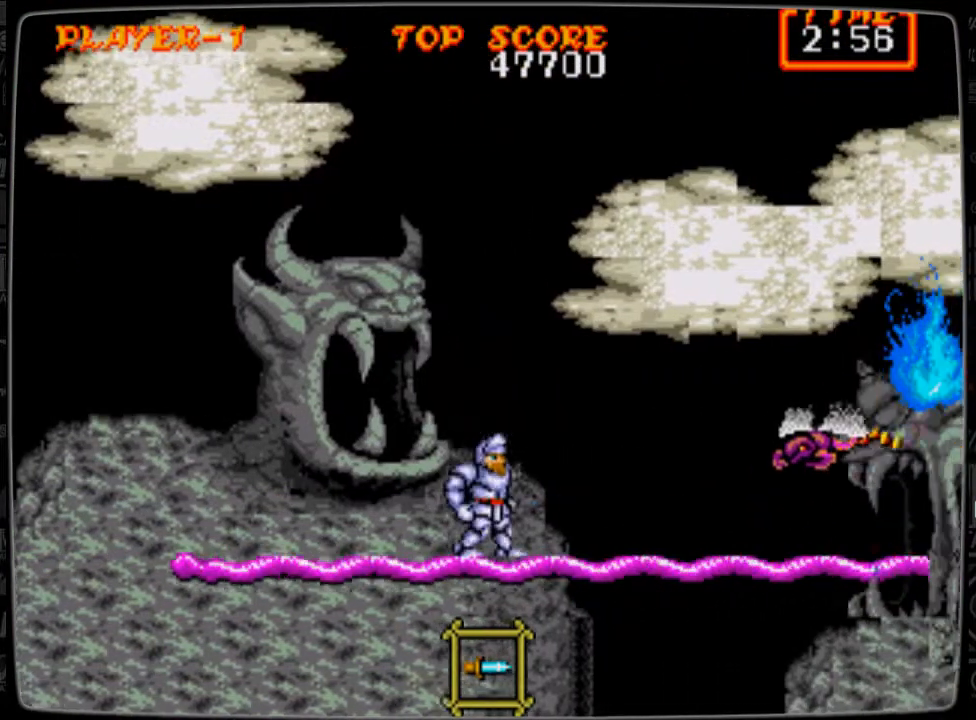
{"buttons": ["DPAD_RIGHT"], "events": [[42, "B", "down"], [42, "DPAD_DOWN", "down"], [167, "B", "up"], [250, "DPAD_DOWN", "up"], [417, "B", "down"], [459, "DPAD_RIGHT", "down"], [500, "B", "up"]]}
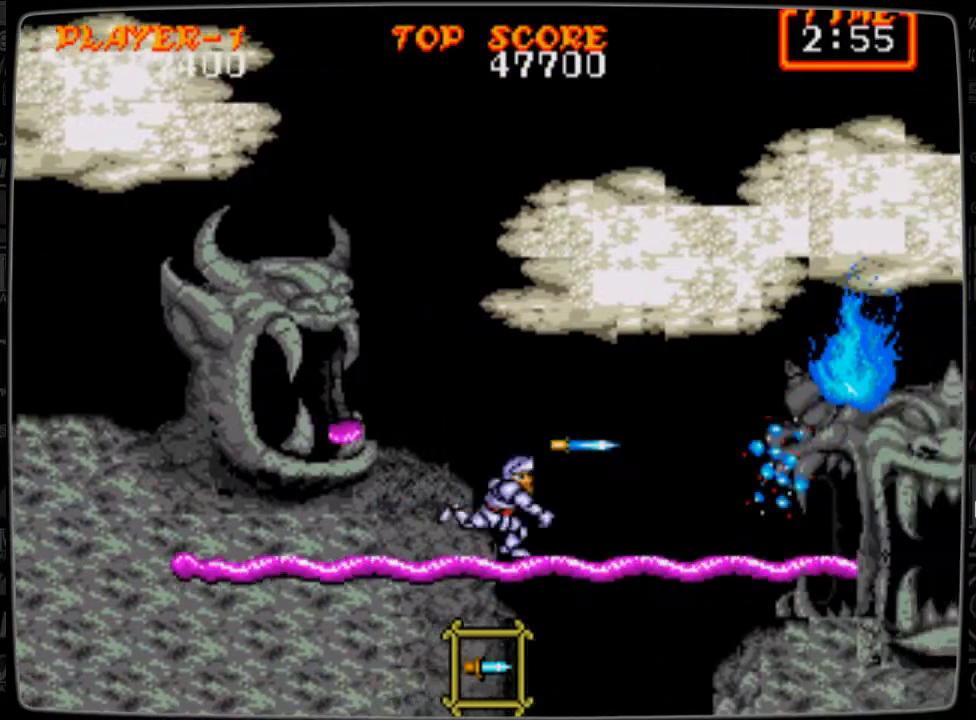
{"buttons": [], "events": [[125, "DPAD_RIGHT", "up"]]}
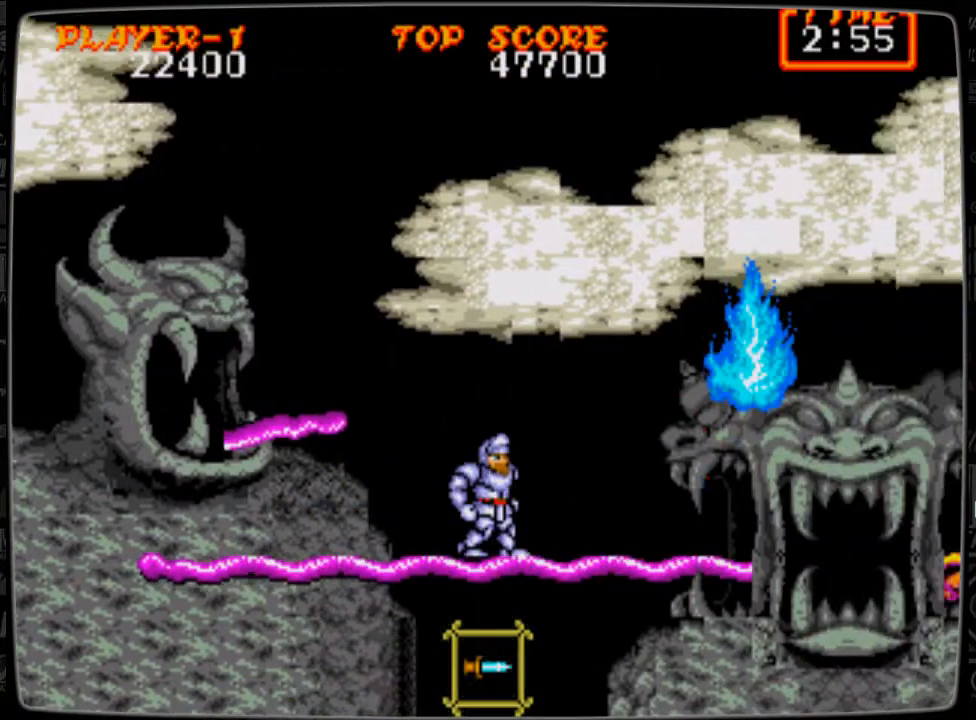
{"buttons": [], "events": [[125, "A", "down"], [125, "DPAD_LEFT", "down"], [417, "A", "up"], [500, "DPAD_LEFT", "up"]]}
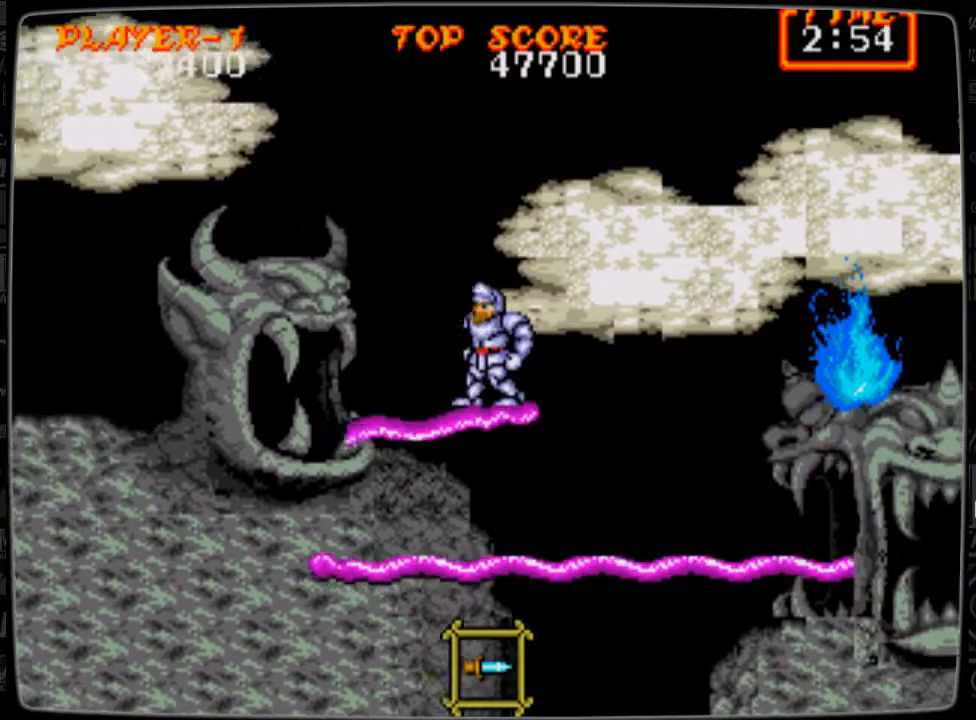
{"buttons": [], "events": [[334, "DPAD_LEFT", "down"], [501, "DPAD_LEFT", "up"]]}
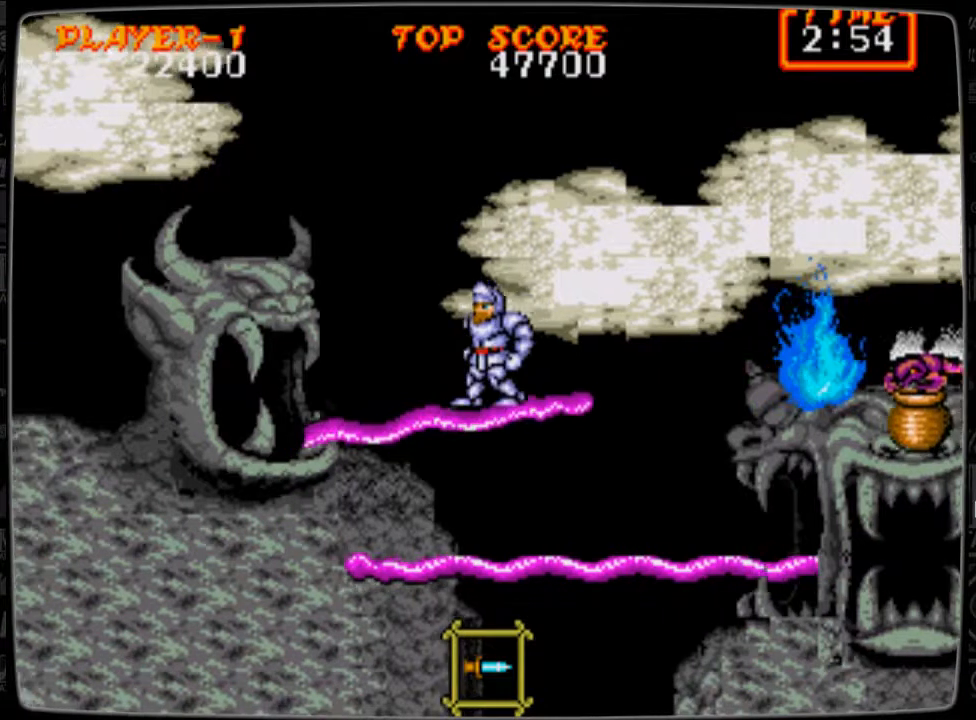
{"buttons": ["DPAD_DOWN"], "events": [[167, "DPAD_LEFT", "down"], [292, "DPAD_LEFT", "up"], [417, "DPAD_DOWN", "down"], [459, "B", "down"], [500, "B", "up"]]}
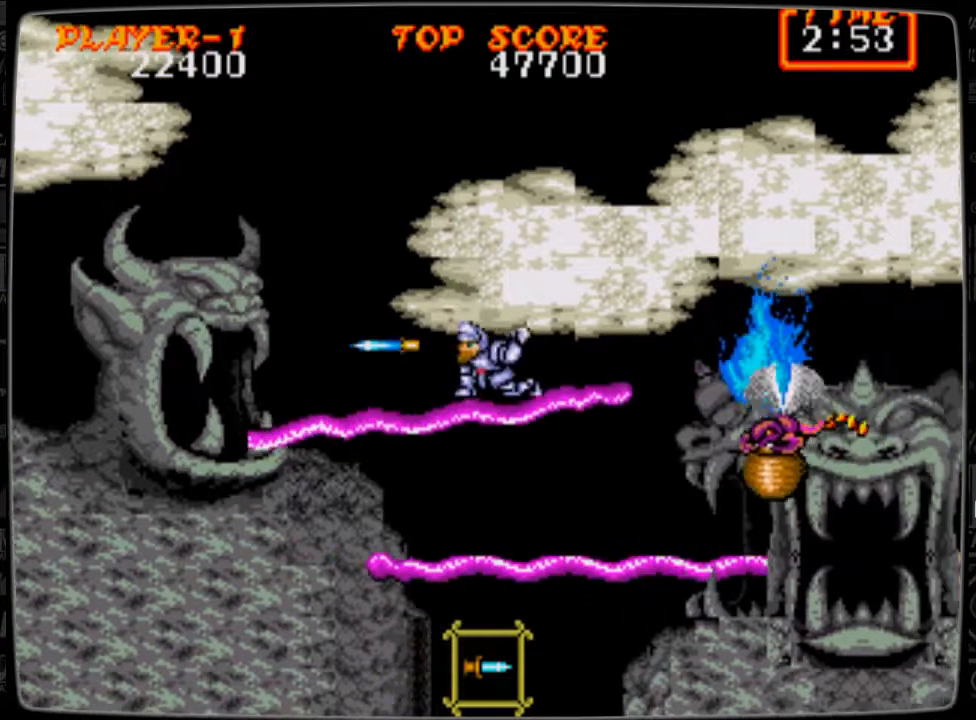
{"buttons": ["DPAD_LEFT"], "events": [[125, "B", "down"], [209, "B", "up"], [209, "DPAD_DOWN", "up"], [292, "DPAD_LEFT", "down"]]}
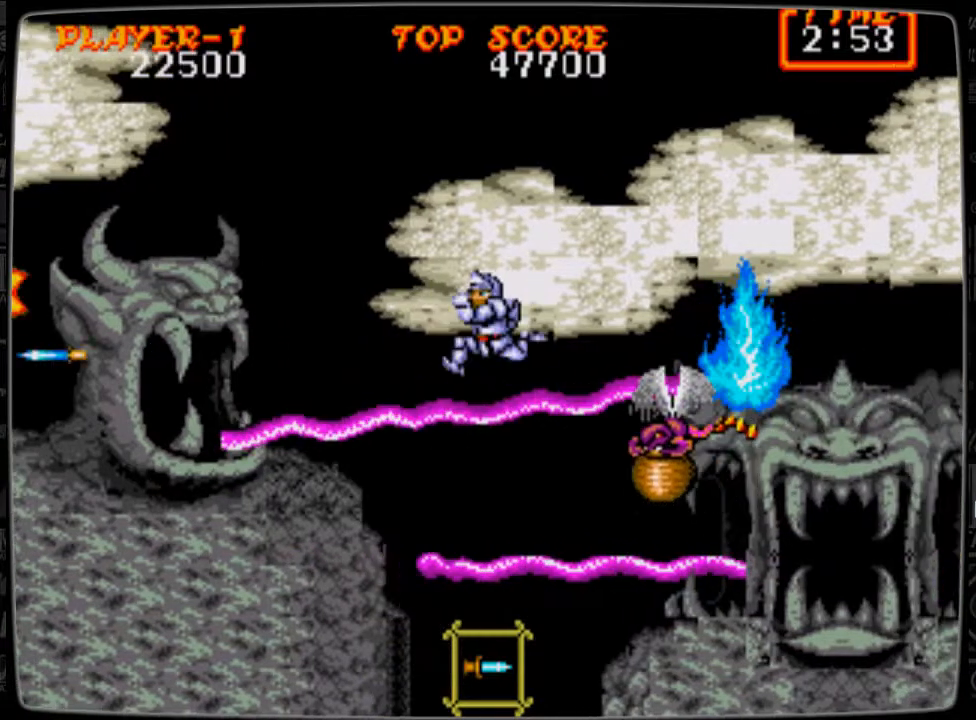
{"buttons": ["A"], "events": [[83, "DPAD_LEFT", "up"], [333, "A", "down"]]}
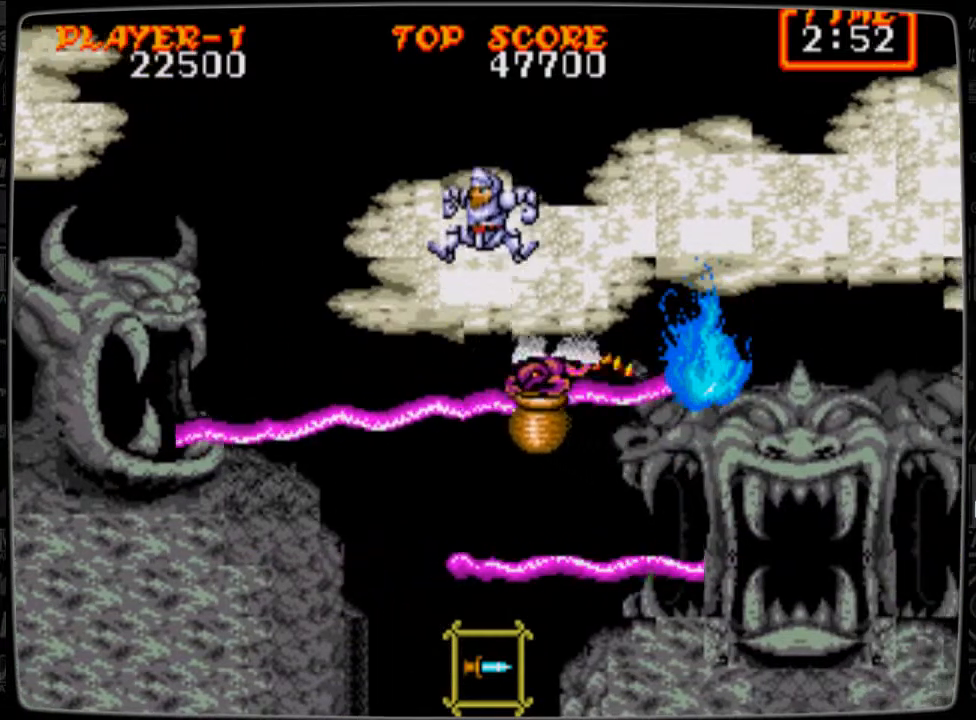
{"buttons": [], "events": [[334, "A", "up"]]}
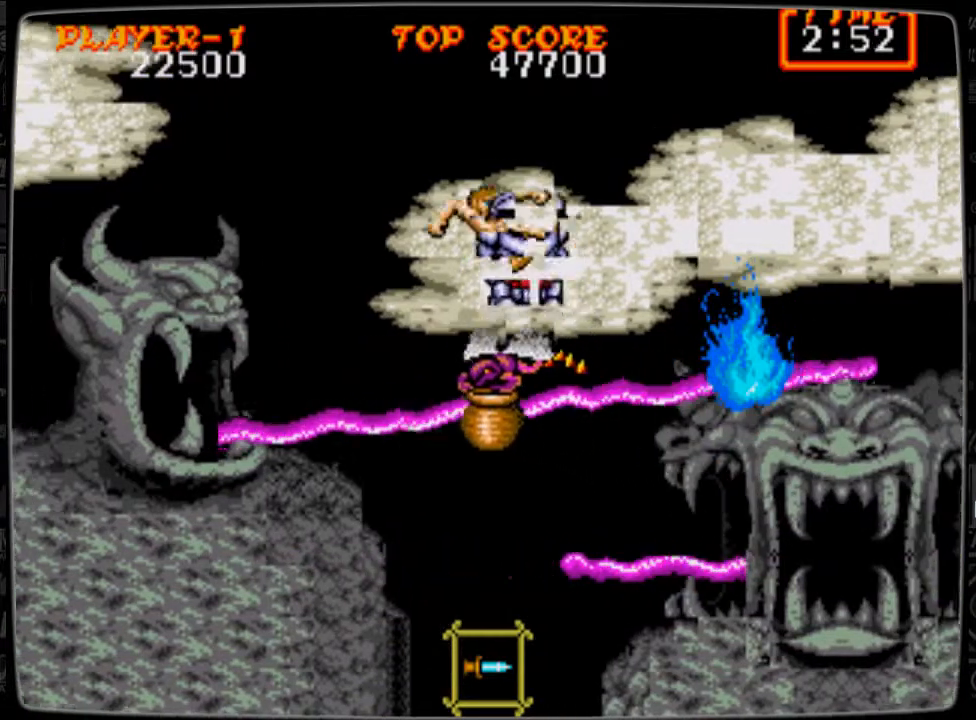
{"buttons": ["DPAD_RIGHT"], "events": [[459, "DPAD_RIGHT", "down"]]}
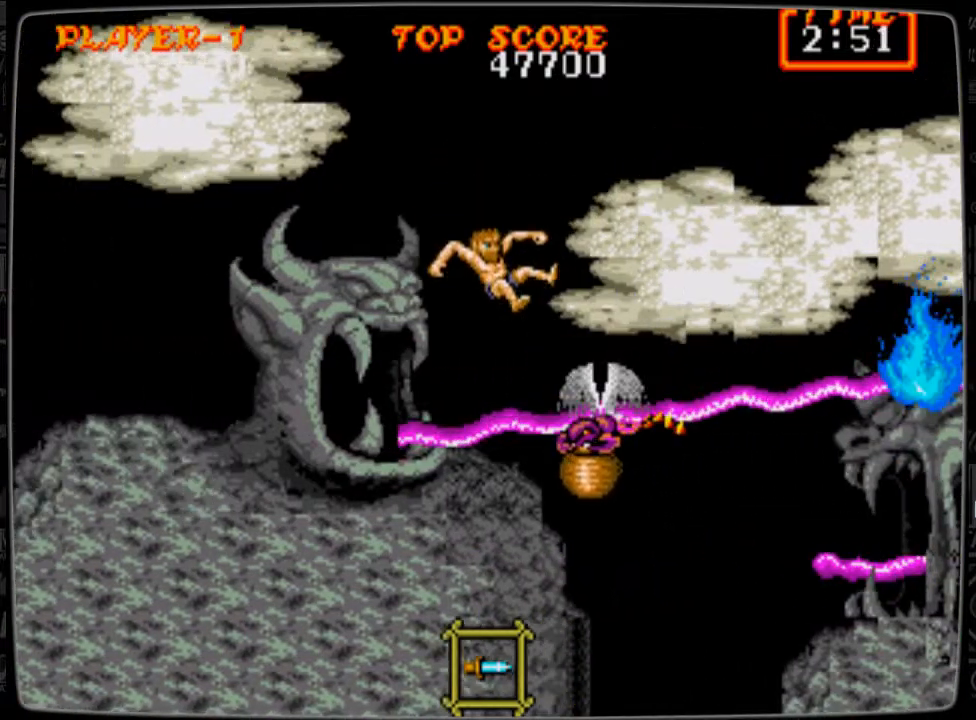
{"buttons": ["DPAD_RIGHT"], "events": [[209, "A", "down"], [292, "A", "up"]]}
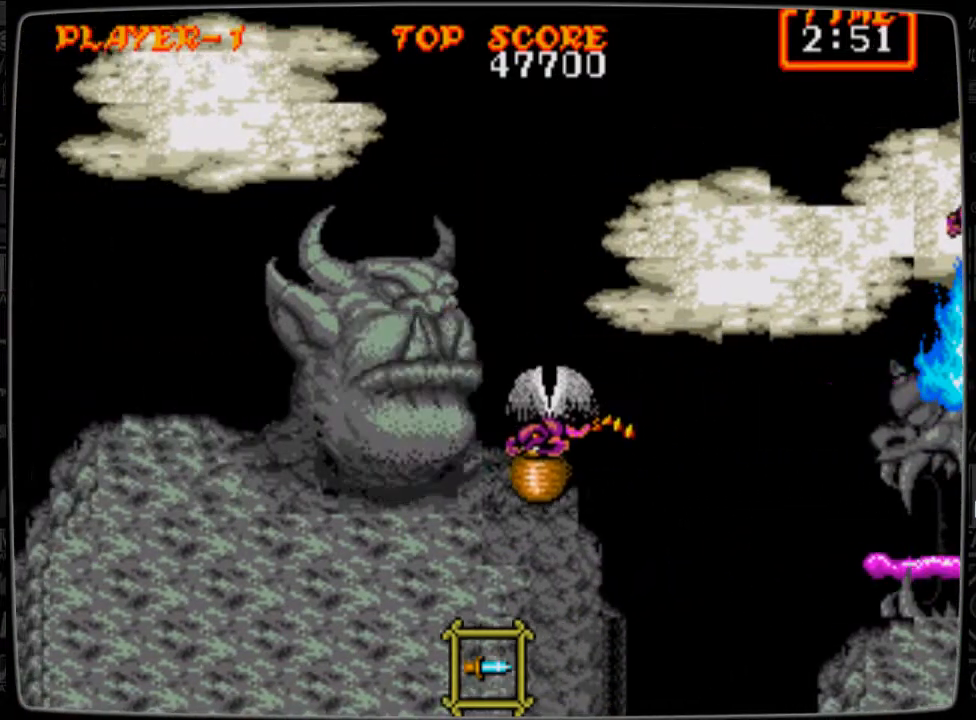
{"buttons": [], "events": [[167, "DPAD_RIGHT", "up"]]}
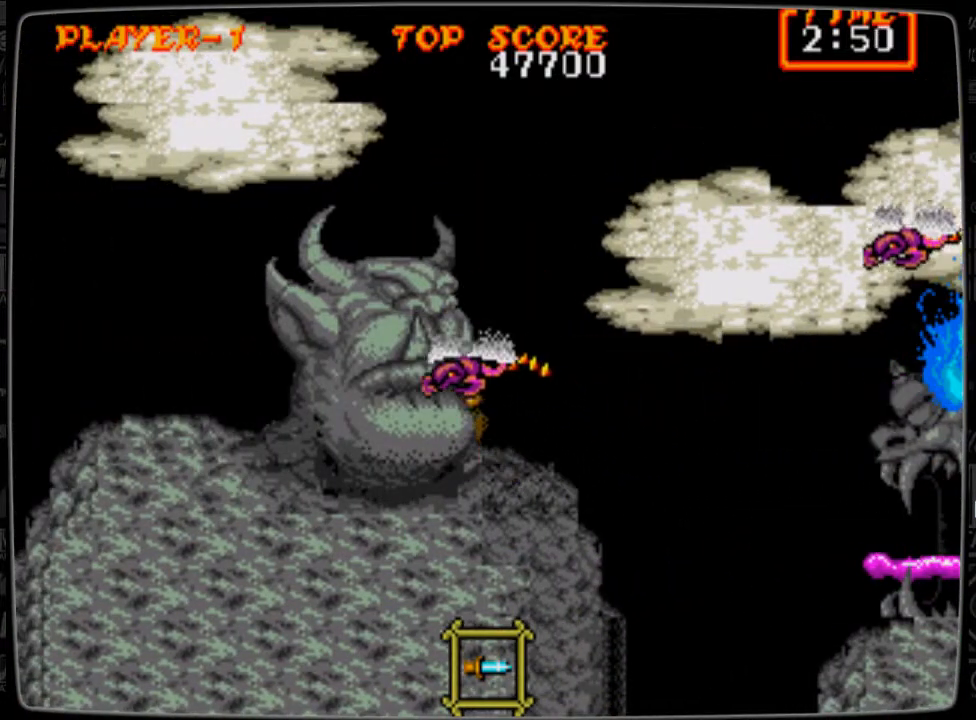
{"buttons": [], "events": []}
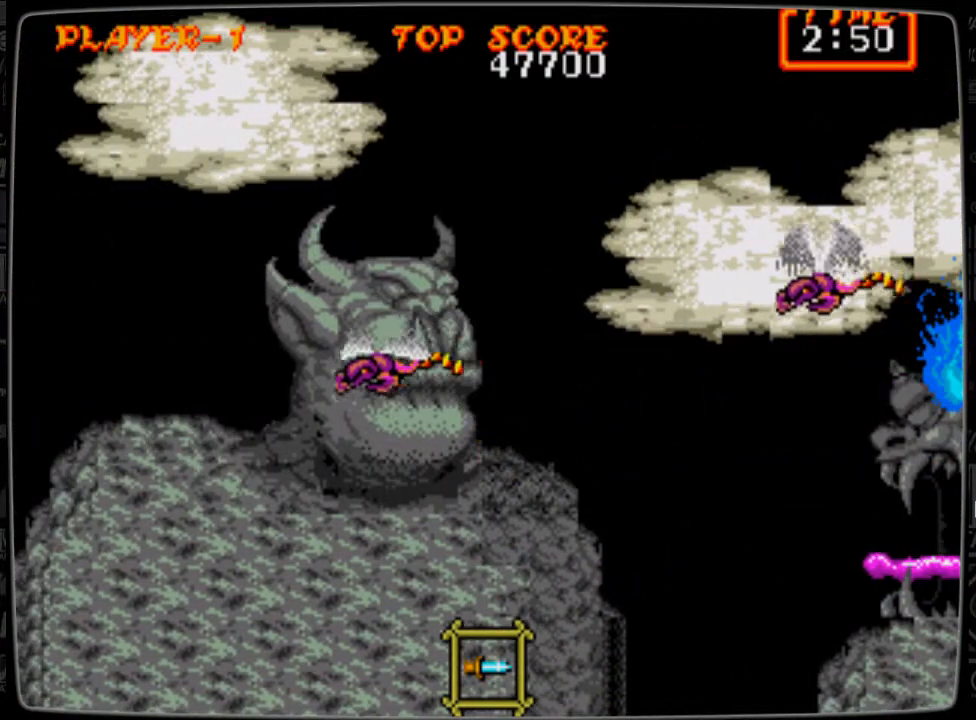
{"buttons": [], "events": []}
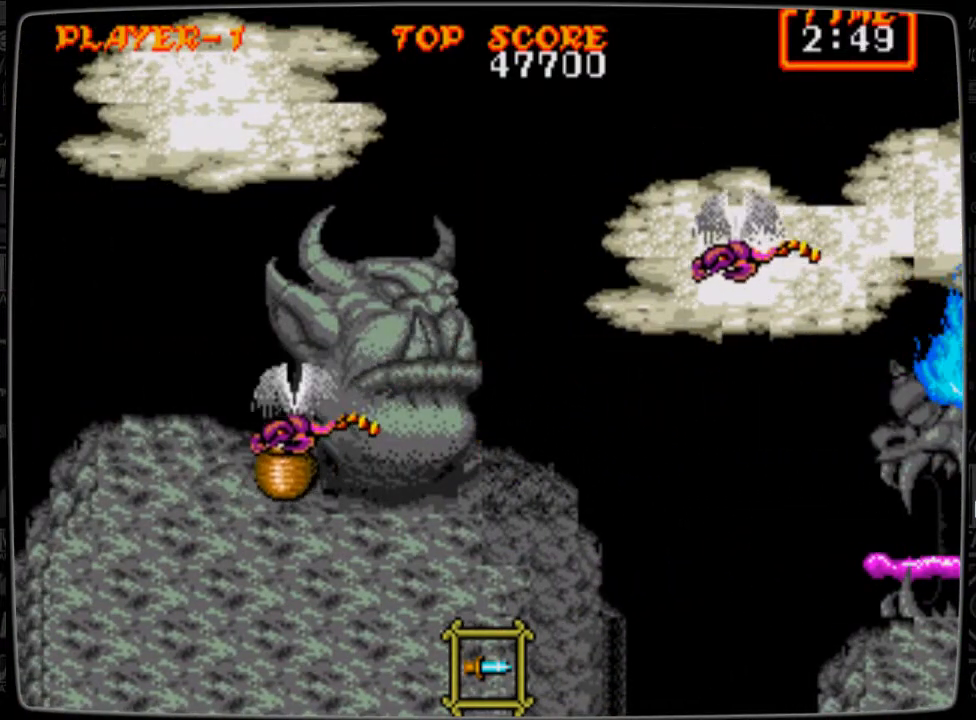
{"buttons": [], "events": []}
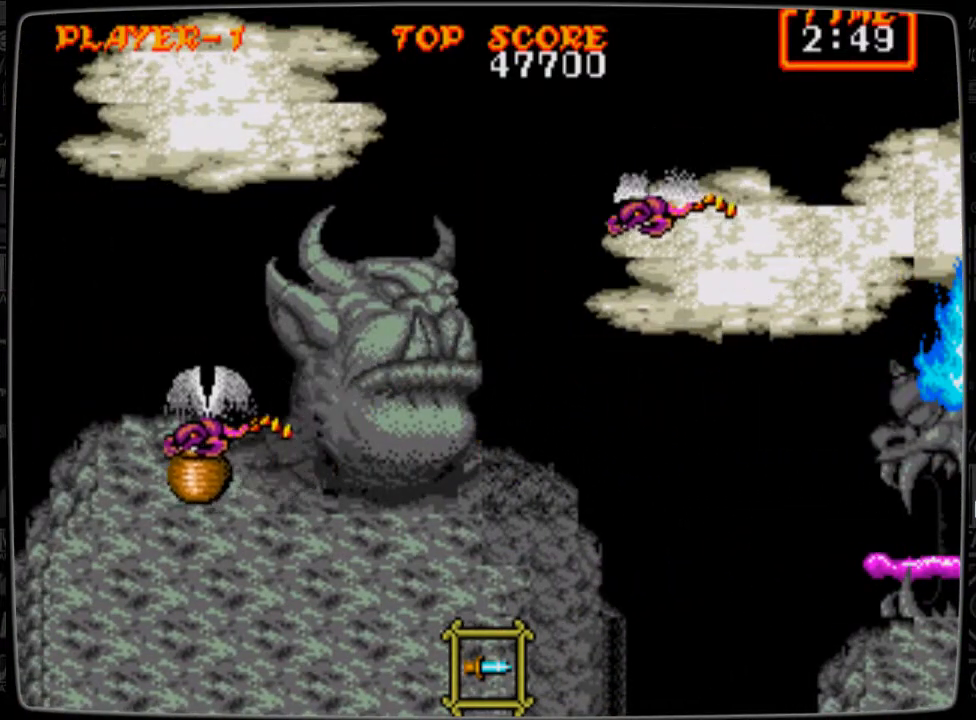
{"buttons": [], "events": []}
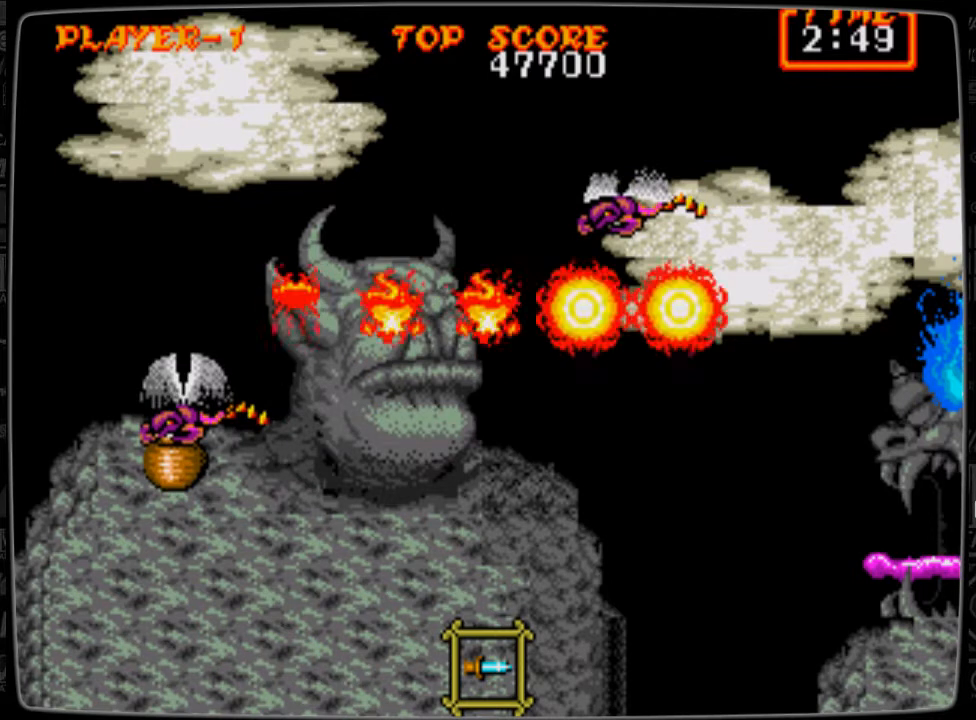
{"buttons": [], "events": []}
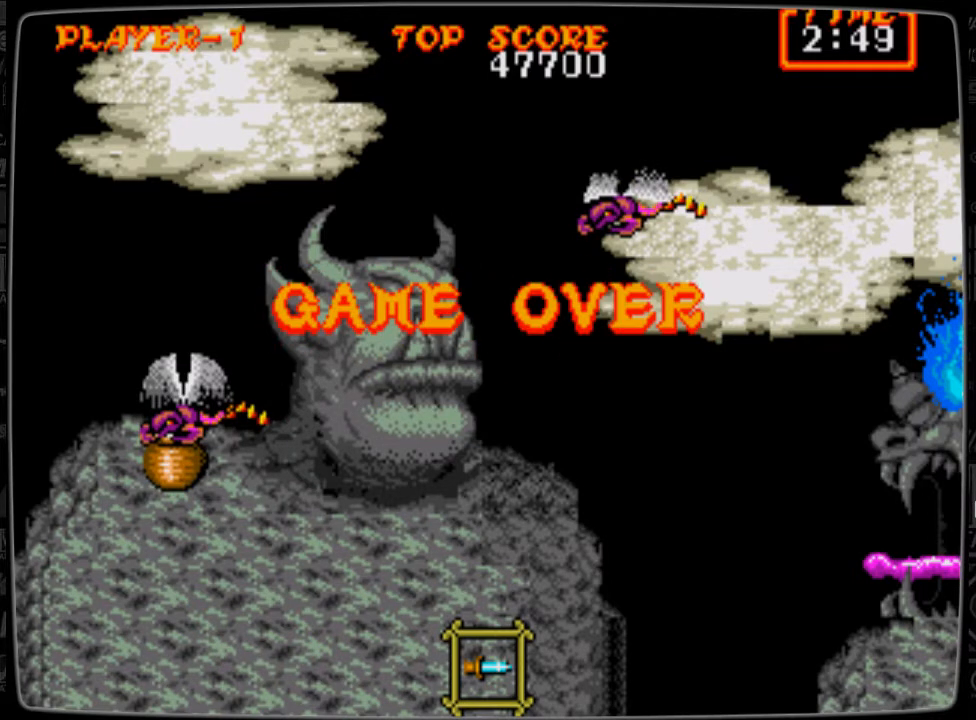
{"buttons": [], "events": []}
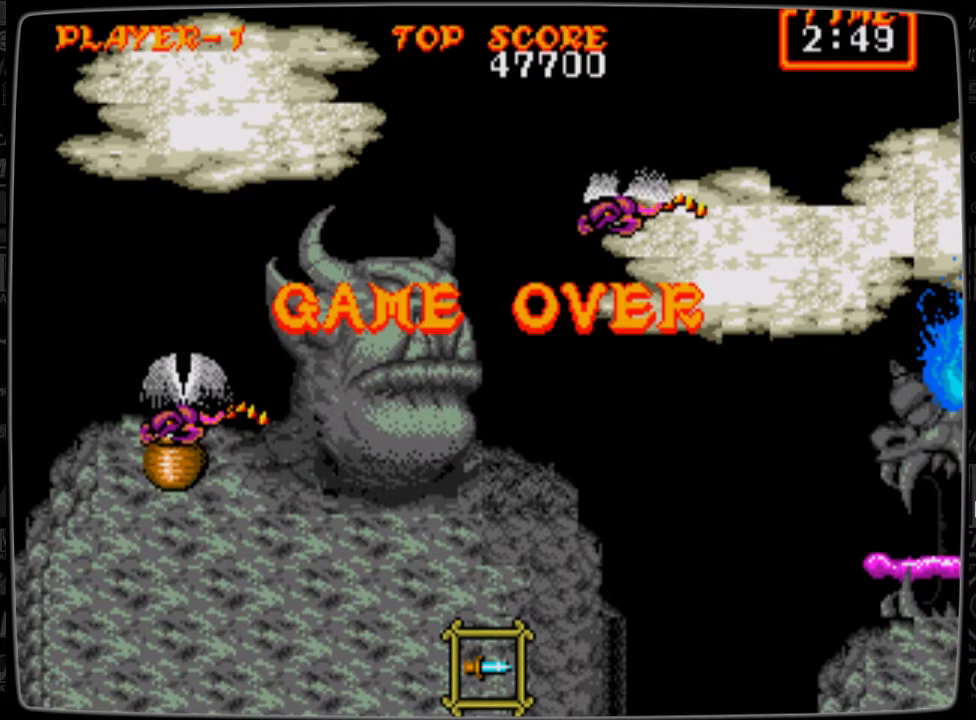
{"buttons": [], "events": []}
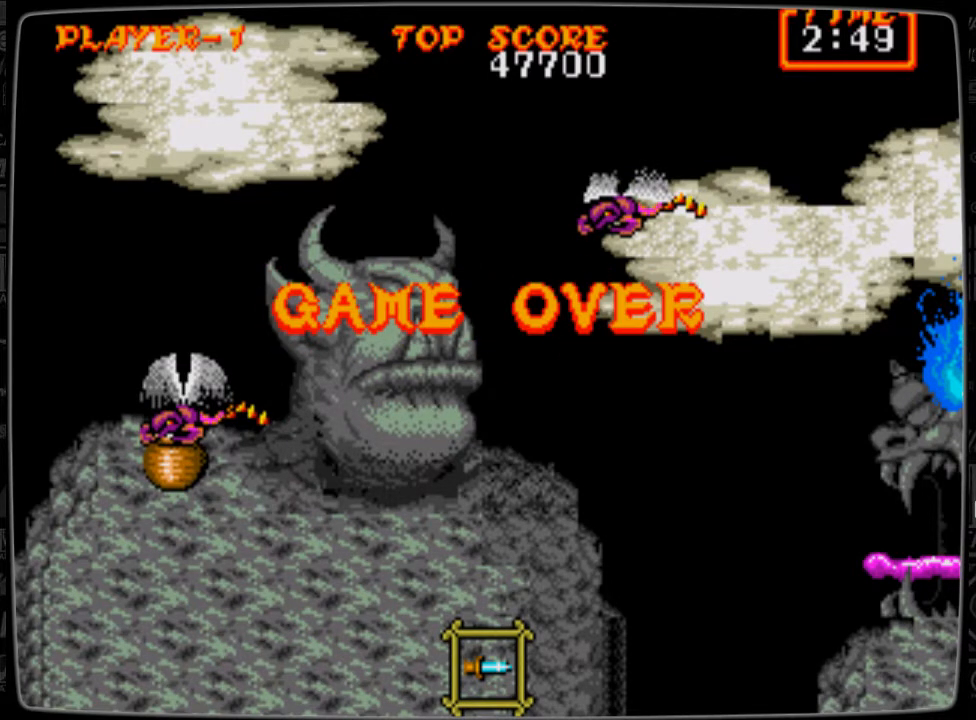
{"buttons": [], "events": []}
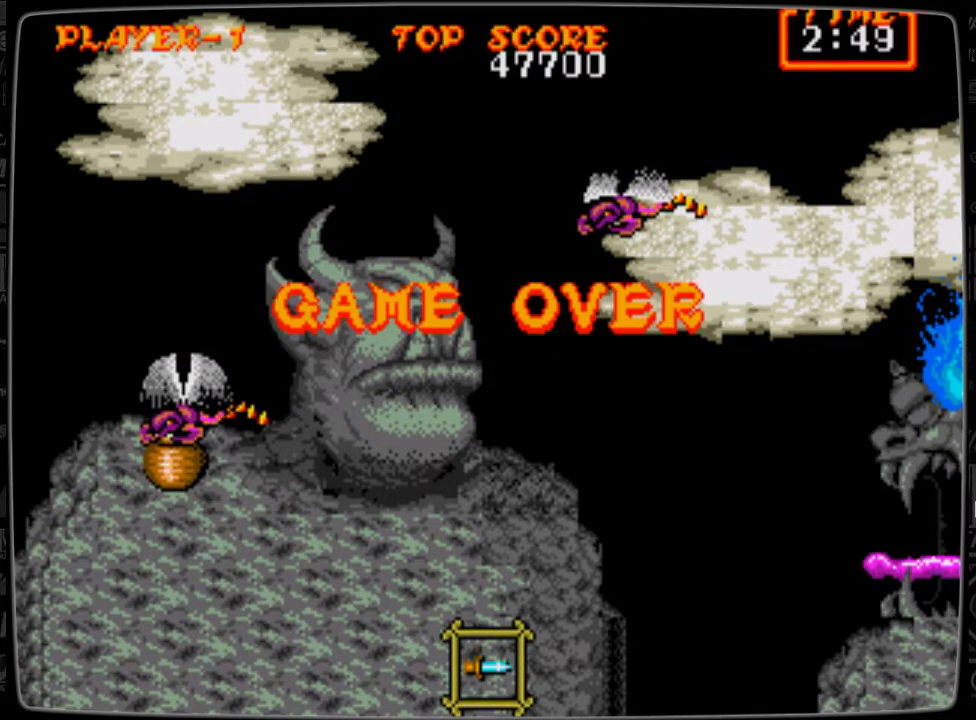
{"buttons": [], "events": [[42, "START", "down"], [167, "START", "up"]]}
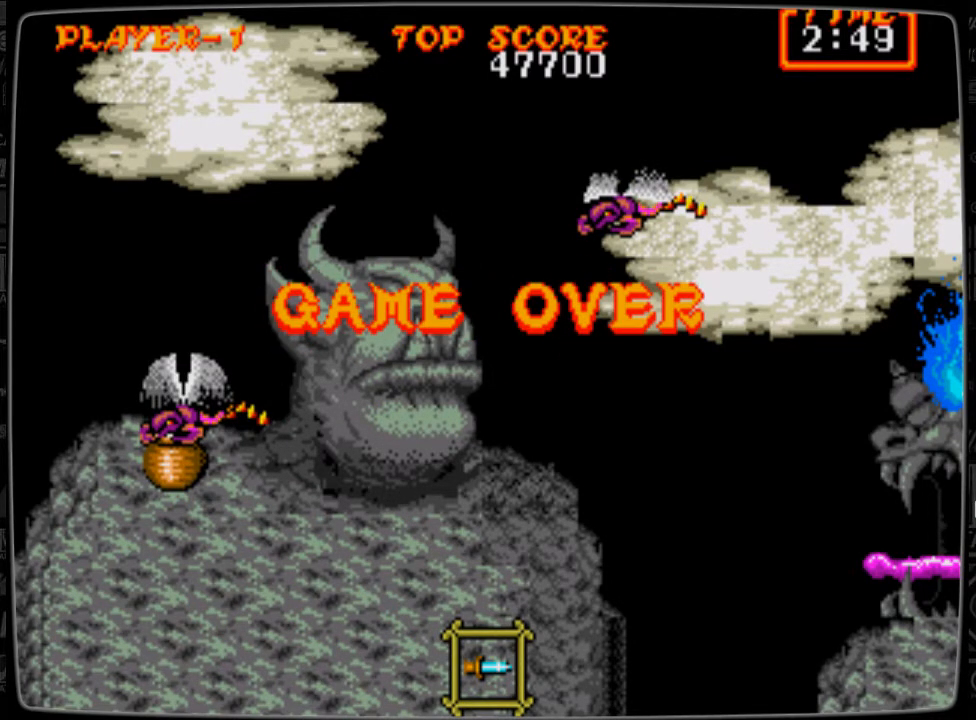
{"buttons": [], "events": []}
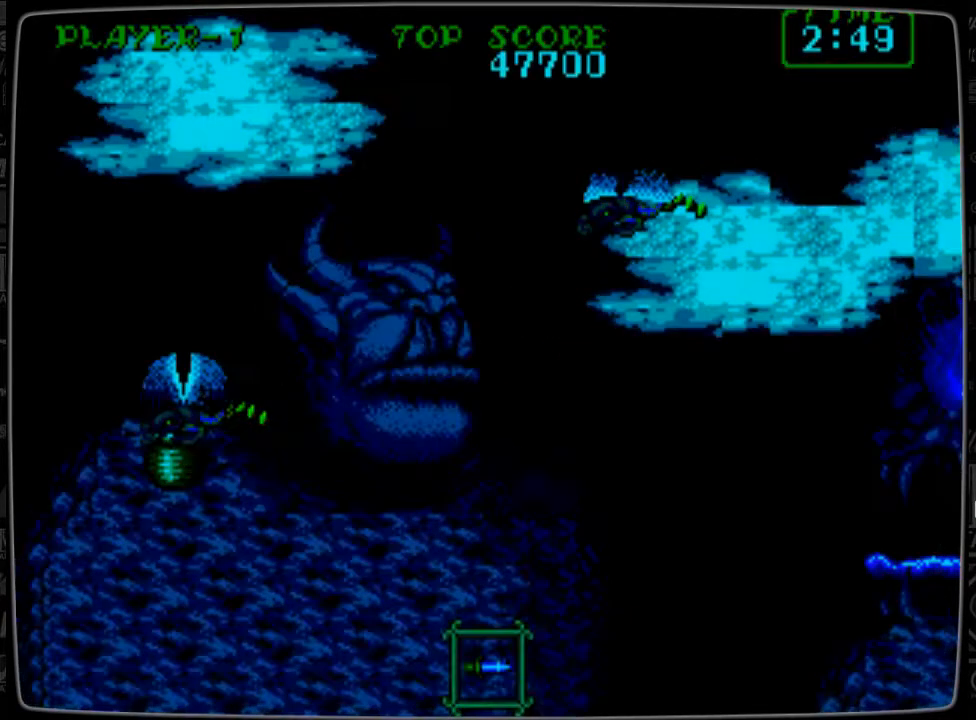
{"buttons": [], "events": []}
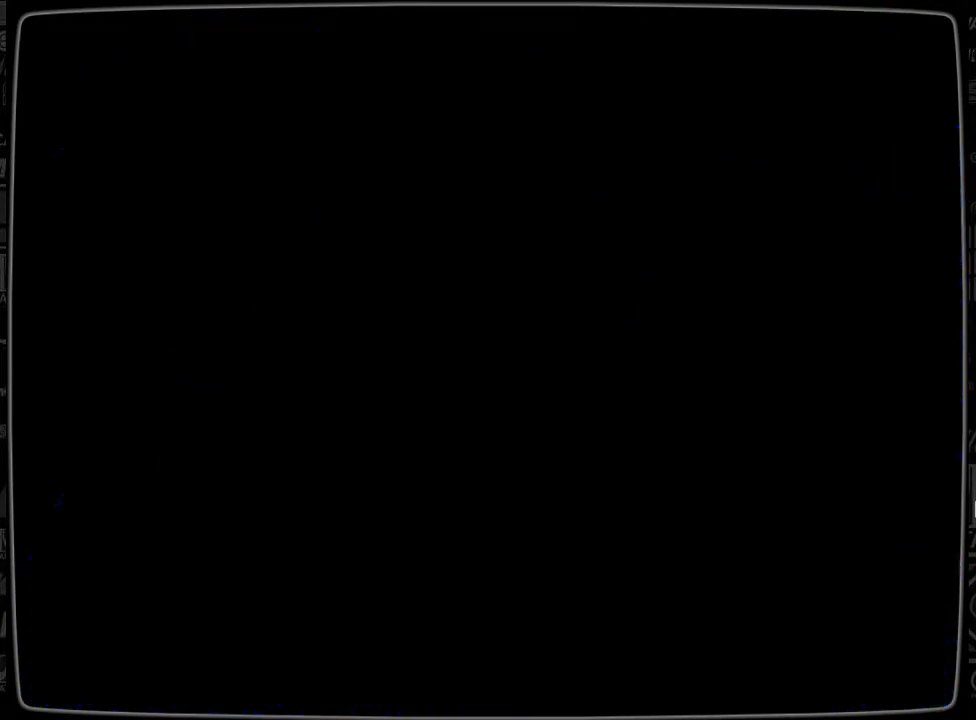
{"buttons": [], "events": []}
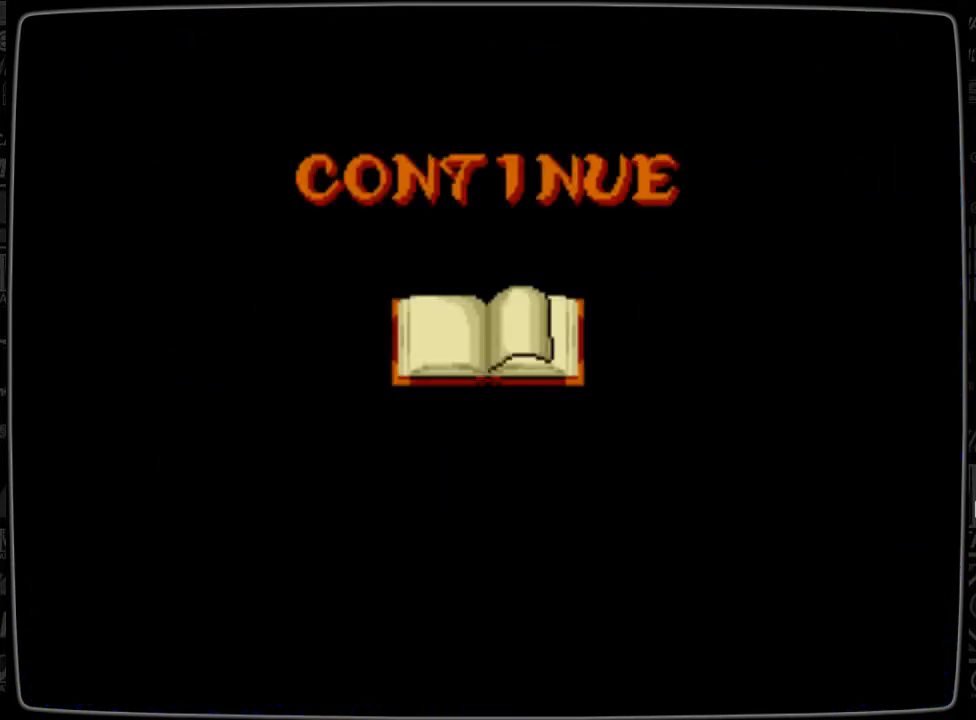
{"buttons": [], "events": []}
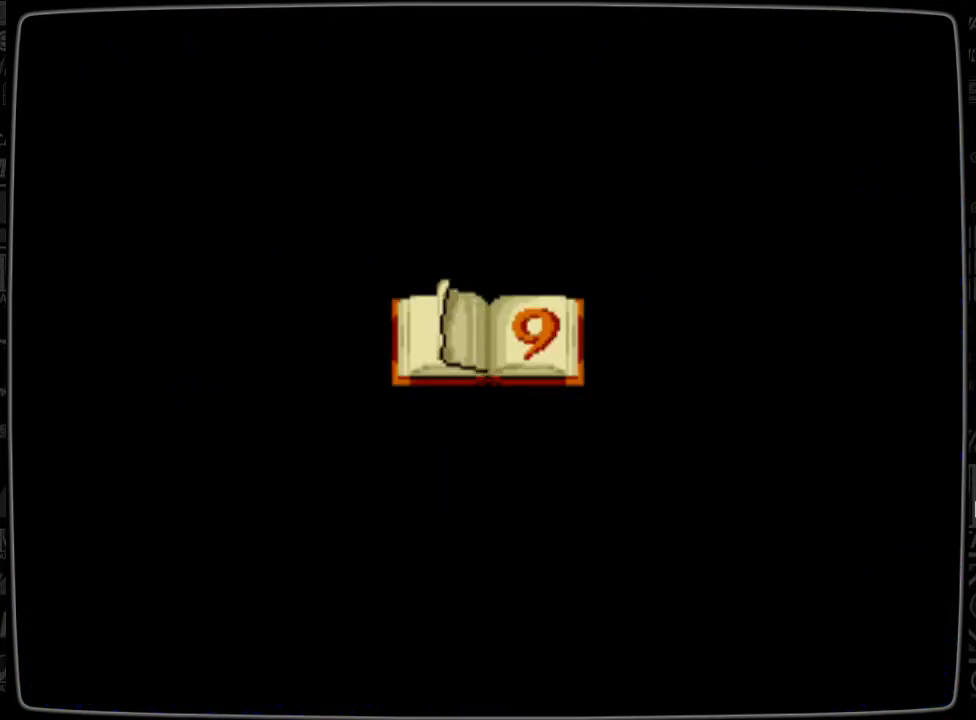
{"buttons": [], "events": []}
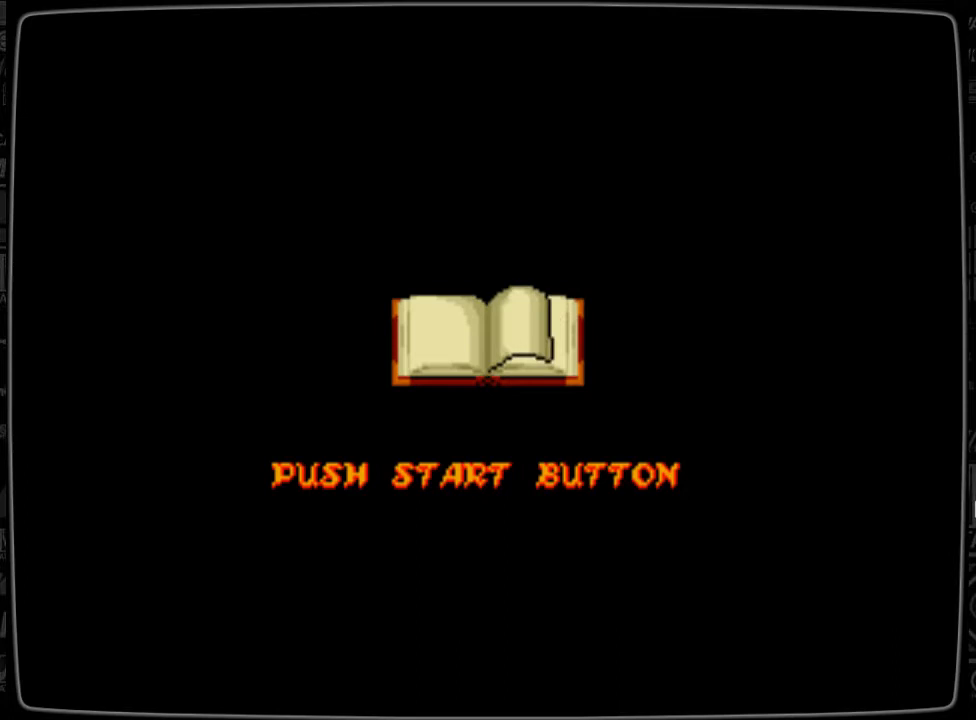
{"buttons": [], "events": [[84, "START", "down"], [292, "START", "up"]]}